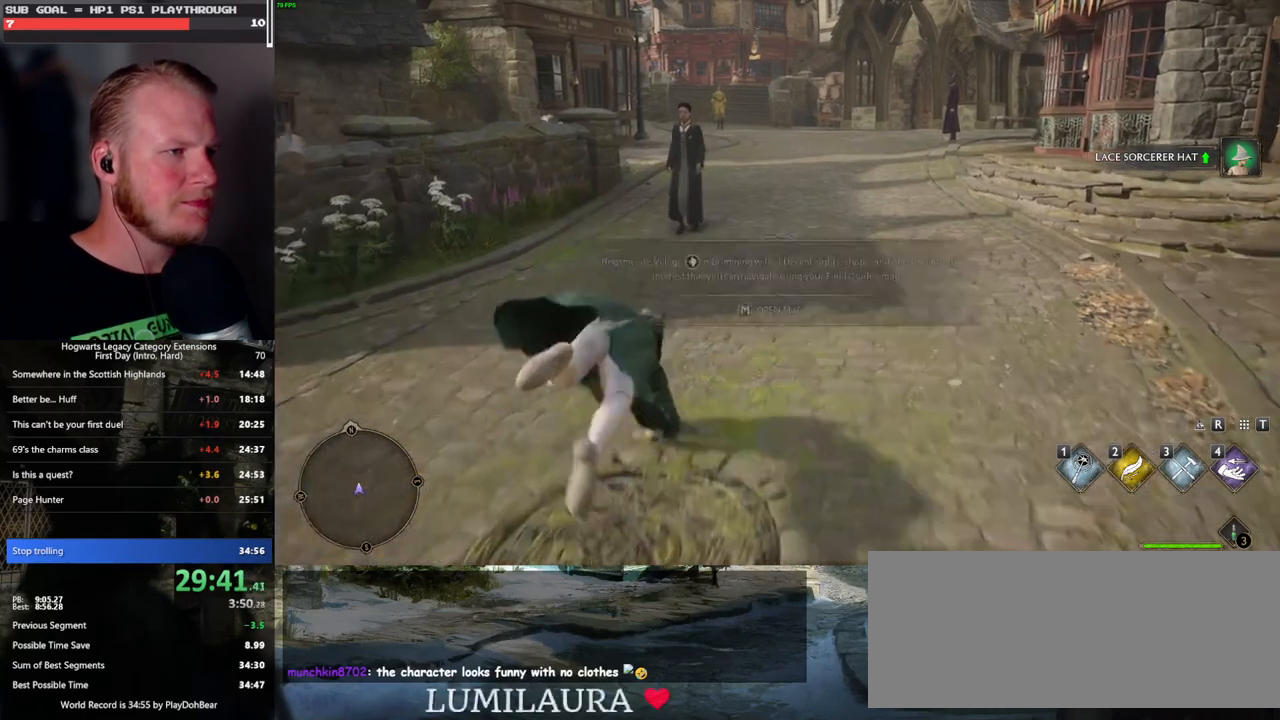
Gameplay with keyboard and mouse; each line is a JSON object with the keys and mouse buttons held at the frame after it. "events" lists presses ("down") and releases ("up") of ".", "/", "0", "1", "2", "3", "4", "5", "6", "7", "8", "9", "a", "alt_l", "alt_r", "b", "backslash", "backspace", "c", "caps_lock", "comma", "ctrl_l", "ctrl_r", "d", "e", "equals", "escape", "f", "f1", "f10", "f11", "f12", "f2", "f3", "f4", "f5", "f6", "f7", "f8", "f9", "g", "h", "i", "j", "k", "l", "lbracket", "m", "minus", "n", "o", "p", "q", "quote", "r", "rbracket", "return", "s", "semicolon", "shift_l", "shift_r", "space", "super_l", "super_r", "t", "tab", "tilde", "u", "v", "w", "x", "y", "z", "mouse_left", "mouse_wheel", "mouse_right", "mouse_mb4" and "mouse_mb5" between this image and that frame as [ms after this image, input, new state], when the widget could be followed in between. "mouse_left", "mouse_wheel", "mouse_right", "mouse_mb4", "mouse_mb5" = the "left", "wheel", "right", "mb4", "mb5" buttons of the "mouse" list. No other keys are recorded. "wheel" means that the mouse wheel is clicked or scrolled. Mouse movement is not recorded.
{"keys": [], "mouse": [], "events": [[50, "space", "down"], [133, "space", "up"], [450, "space", "down"], [500, "space", "up"], [500, "w", "up"]]}
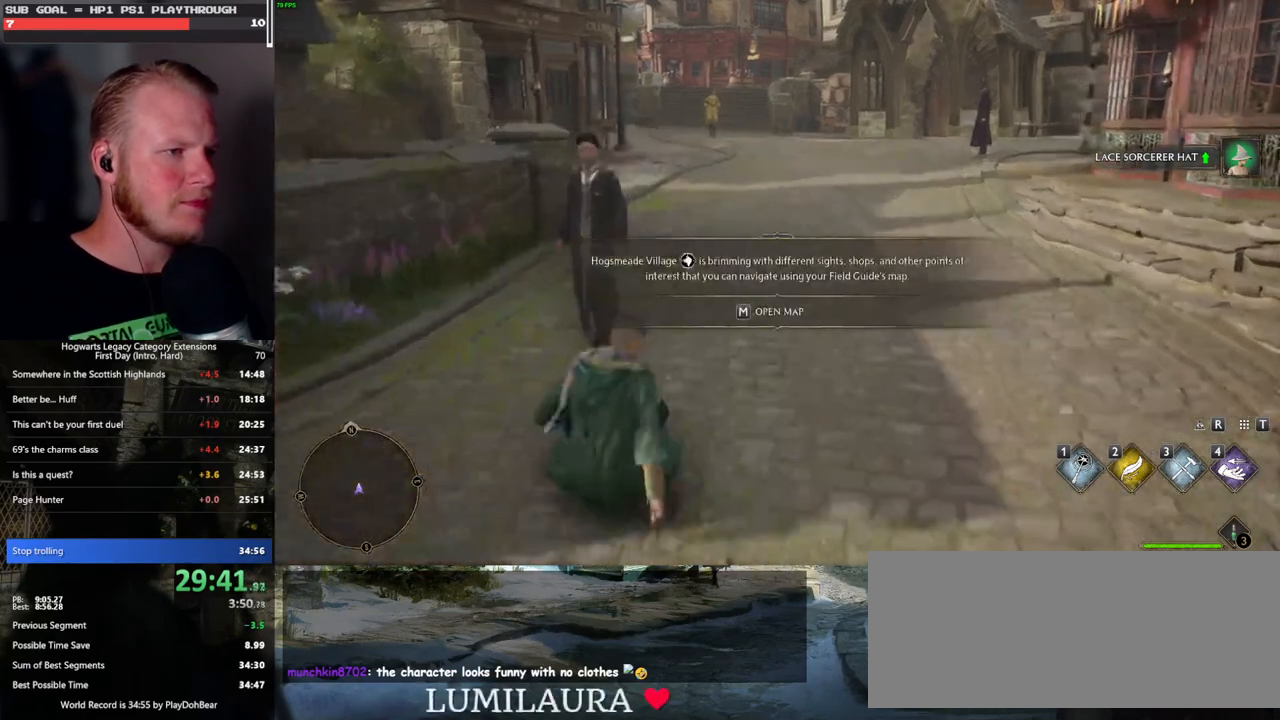
{"keys": [], "mouse": [], "events": [[167, "escape", "down"], [233, "escape", "up"], [400, "comma", "down"], [400, "m", "down"], [450, "comma", "up"], [500, "m", "up"]]}
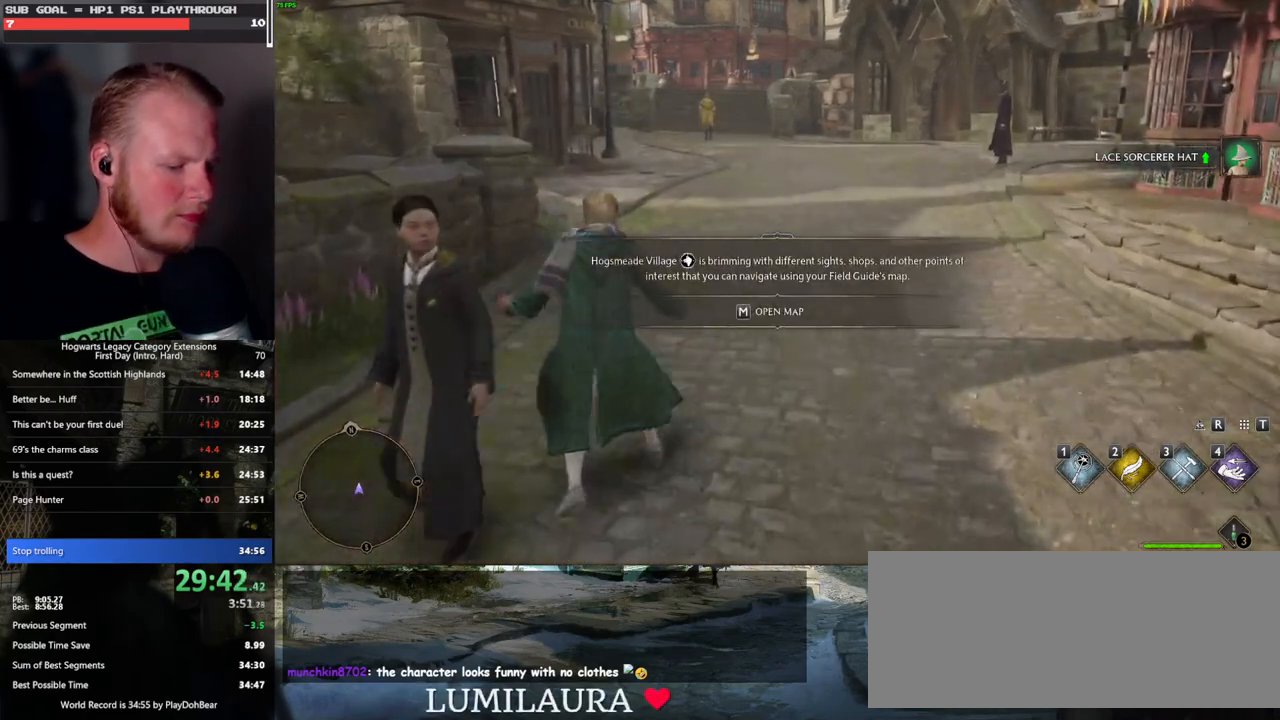
{"keys": [], "mouse": [], "events": []}
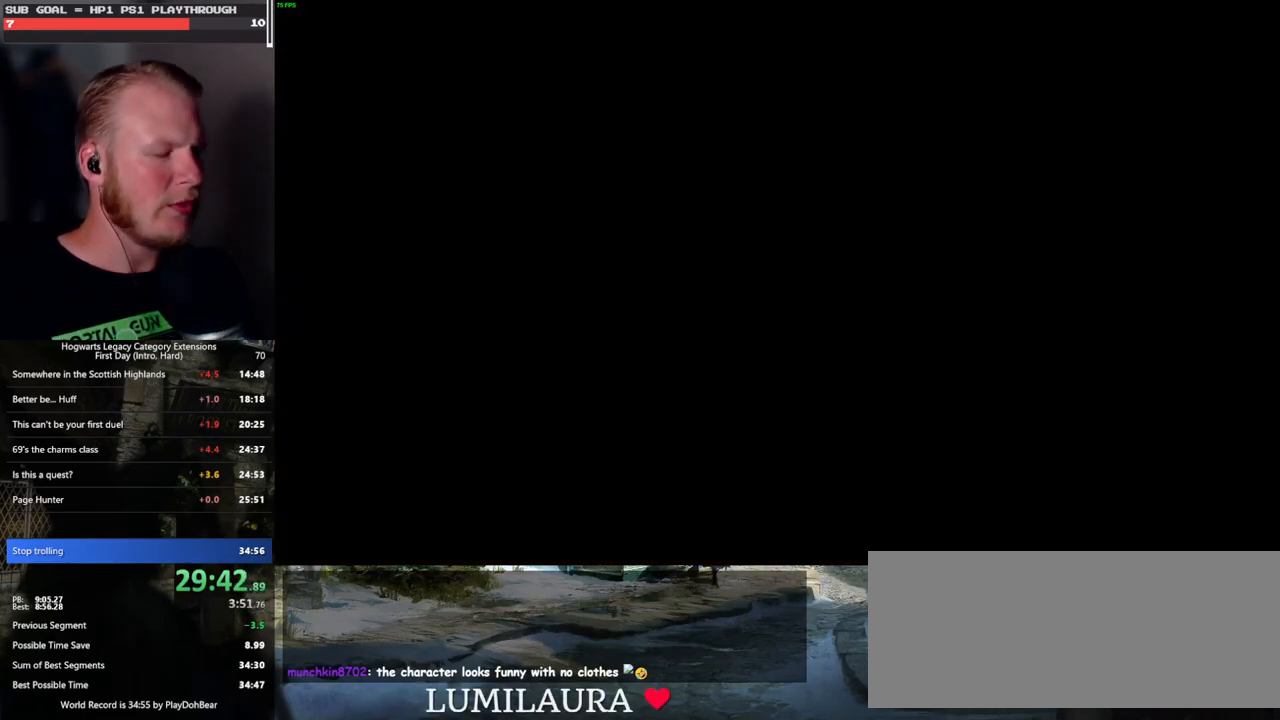
{"keys": [], "mouse": [], "events": []}
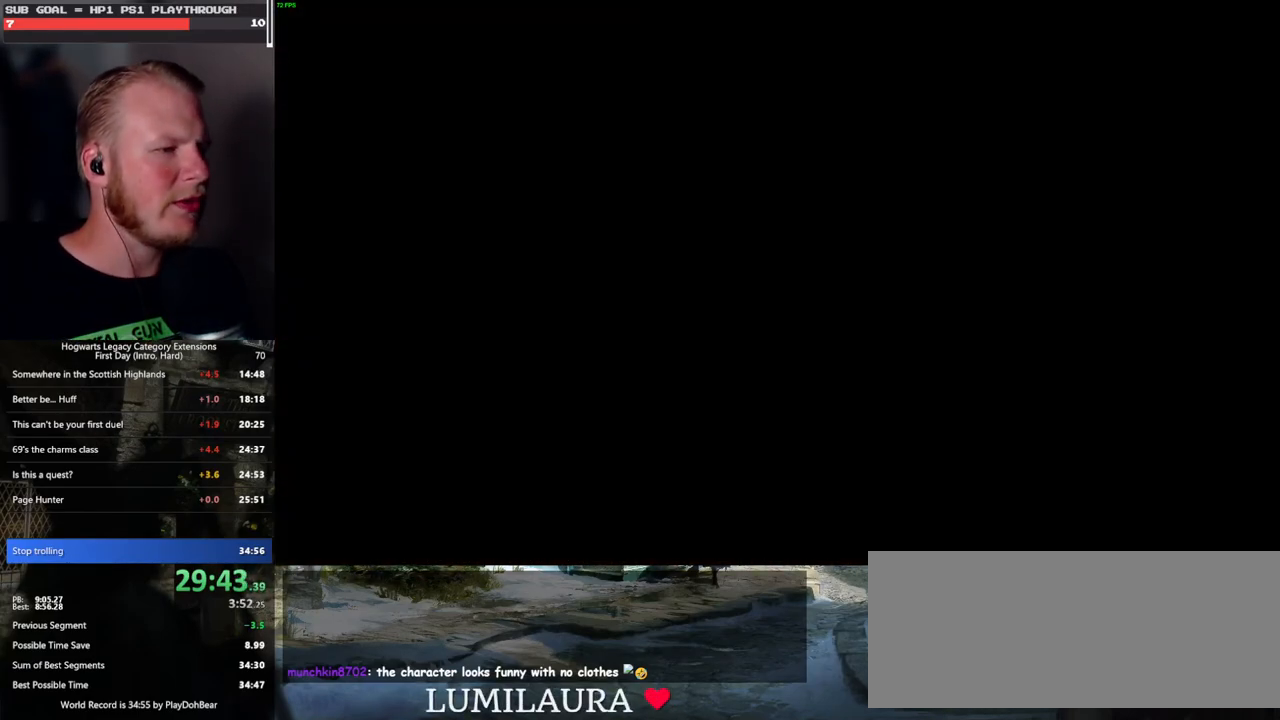
{"keys": [], "mouse": [], "events": []}
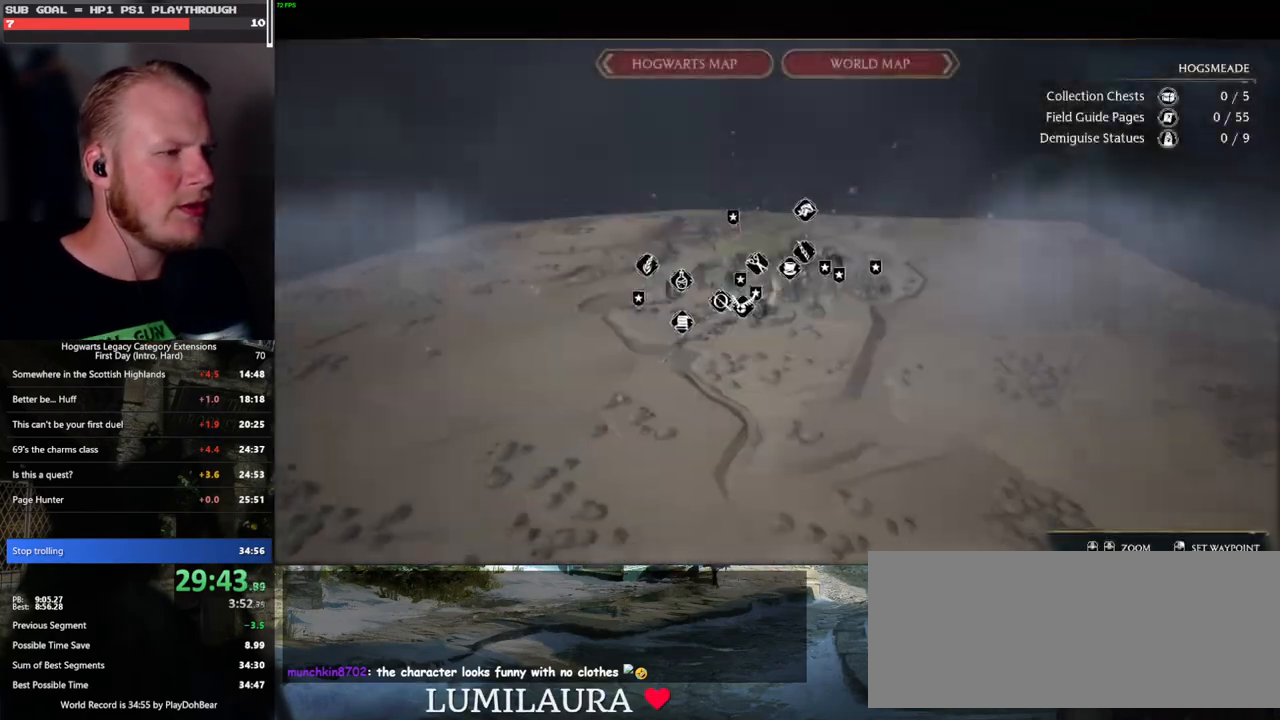
{"keys": [], "mouse": [], "events": []}
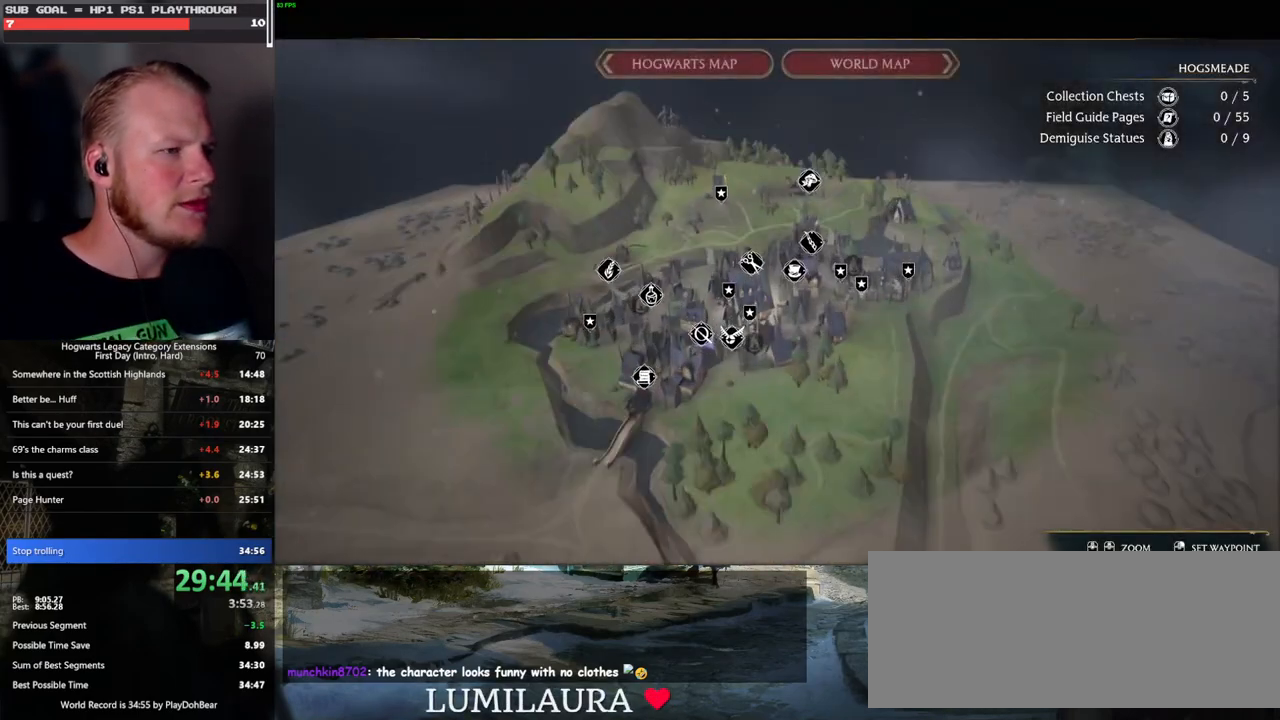
{"keys": [], "mouse": [], "events": [[400, "space", "down"], [467, "space", "up"]]}
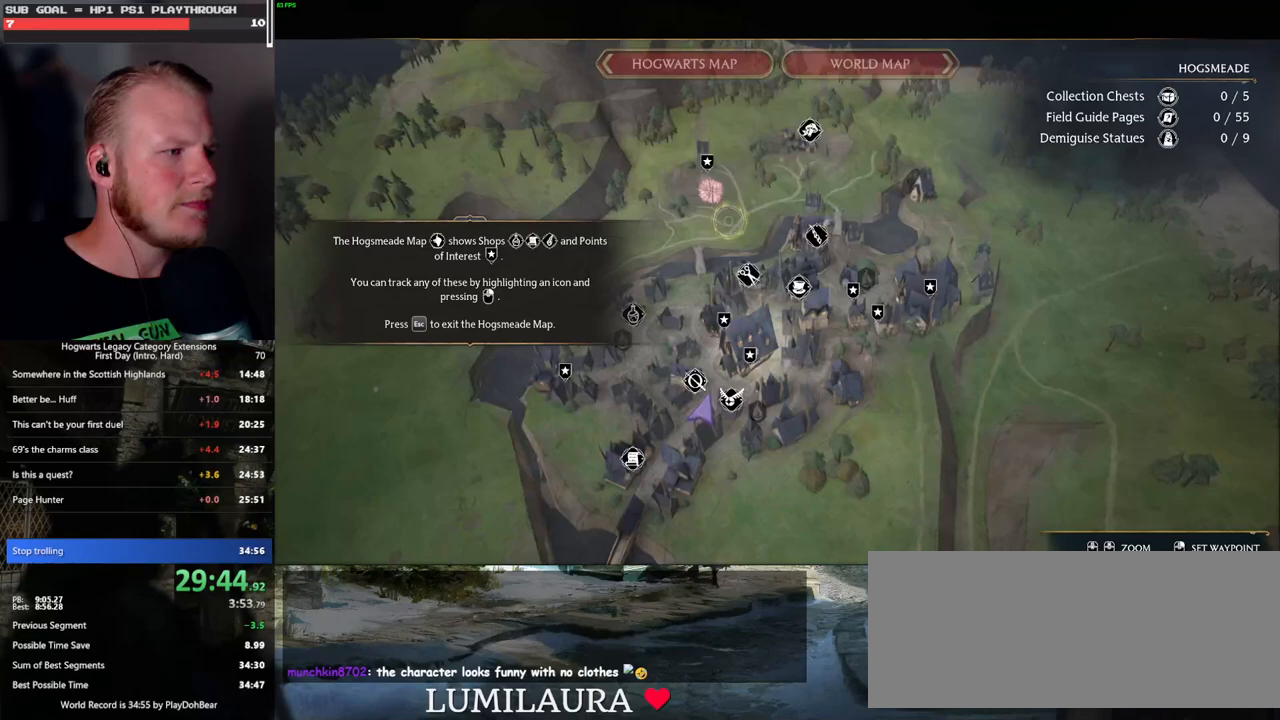
{"keys": ["escape"], "mouse": [], "events": [[300, "mouse_left", "down"], [433, "mouse_left", "up"], [467, "escape", "down"]]}
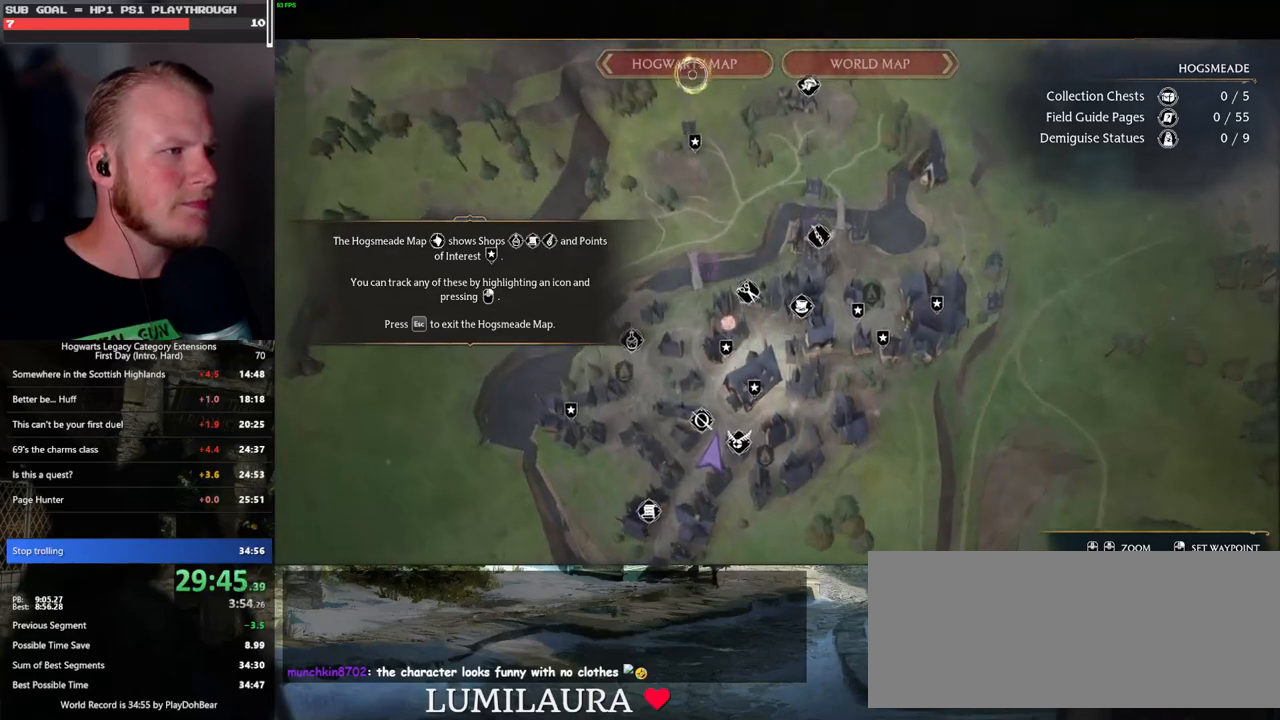
{"keys": [], "mouse": [], "events": [[83, "escape", "up"]]}
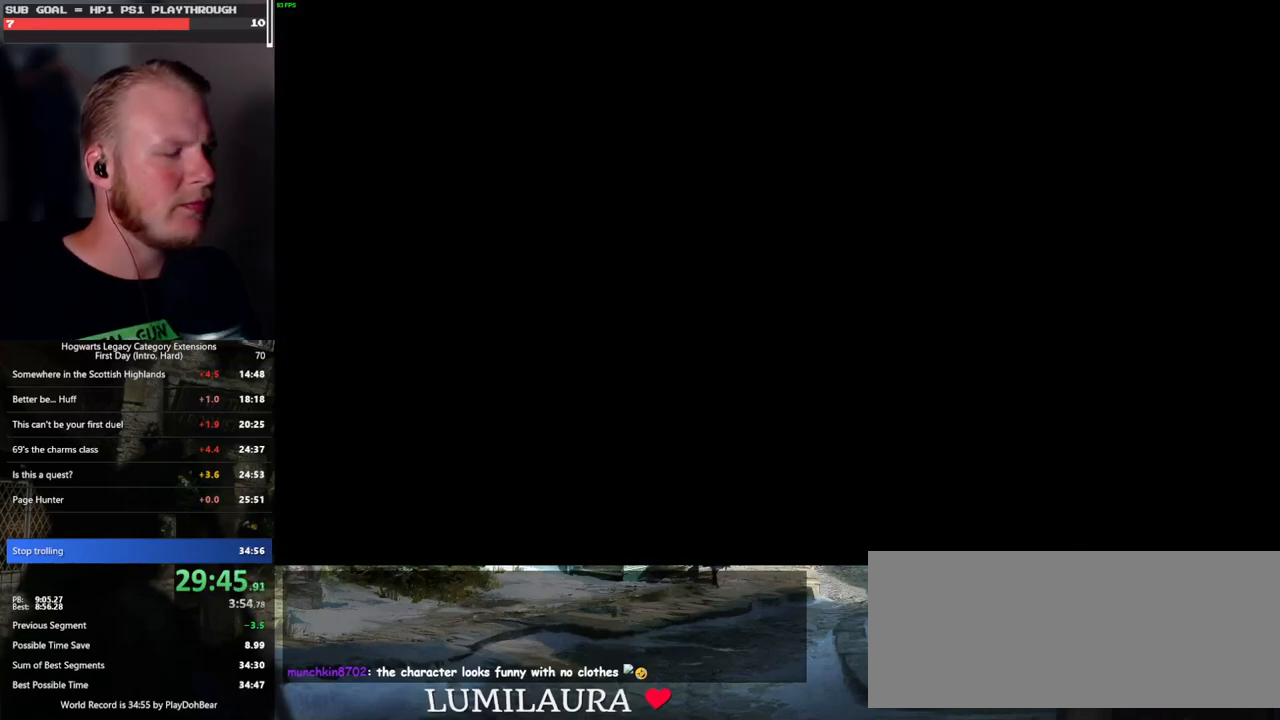
{"keys": [], "mouse": [], "events": [[150, "w", "down"], [200, "space", "down"], [250, "w", "up"], [283, "space", "up"], [367, "space", "down"], [467, "space", "up"]]}
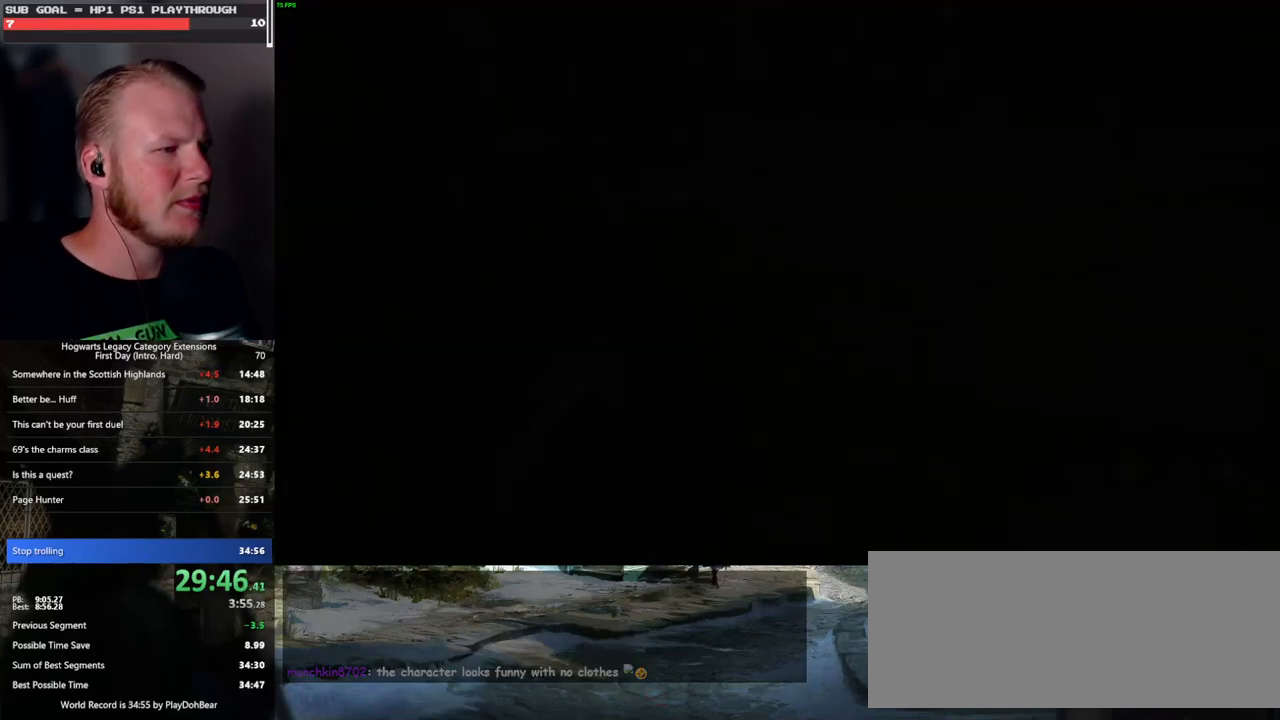
{"keys": ["w"], "mouse": [], "events": [[33, "w", "down"], [50, "space", "down"], [67, "space", "up"], [183, "shift_l", "down"], [333, "shift_l", "up"]]}
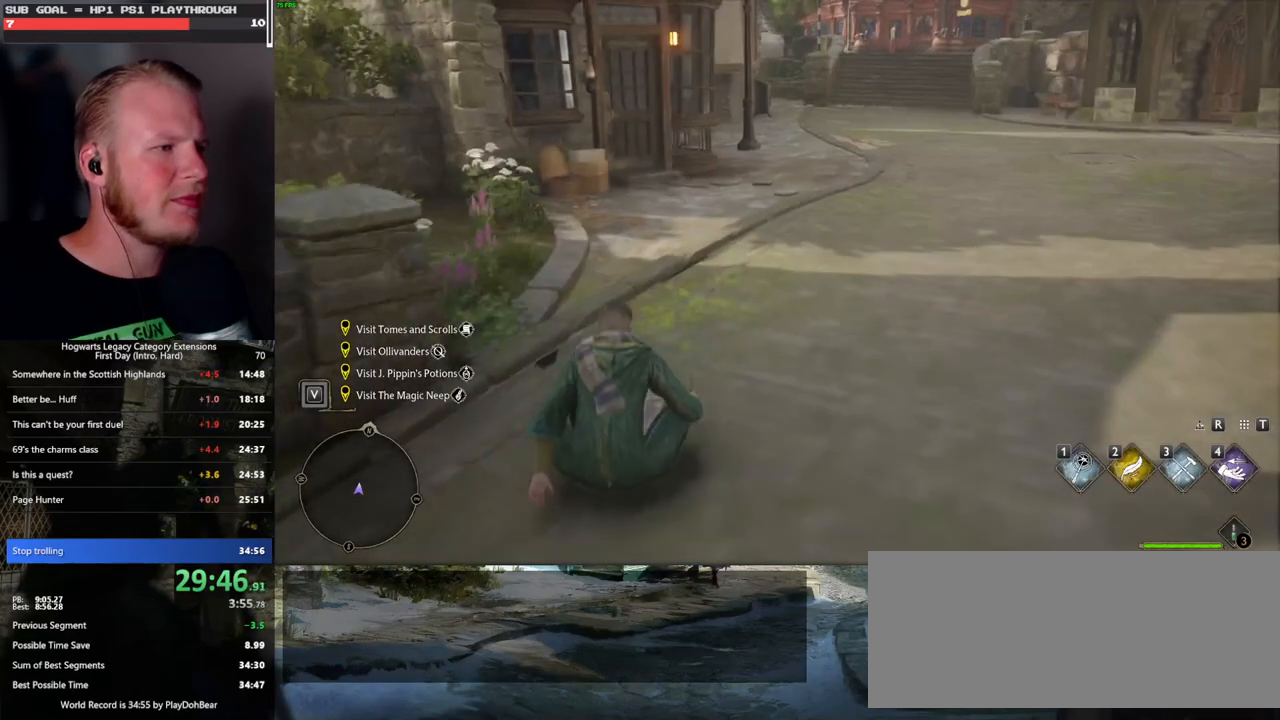
{"keys": ["w"], "mouse": [], "events": []}
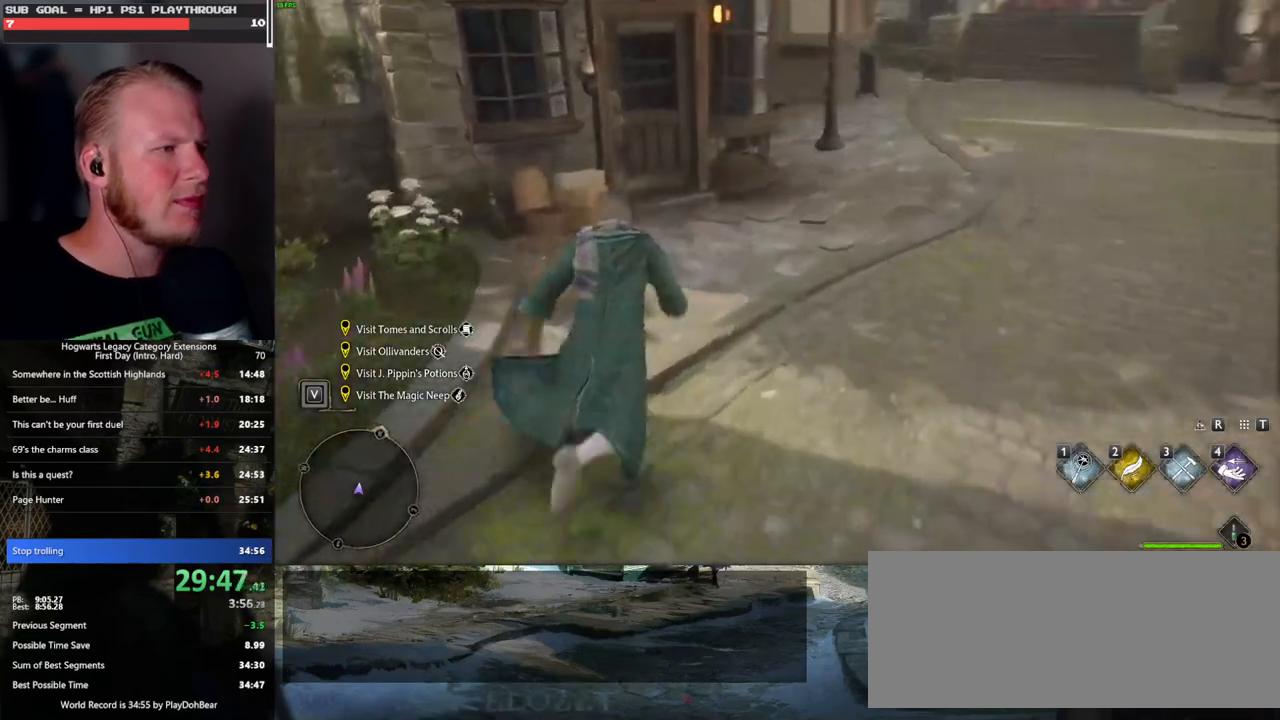
{"keys": ["space", "w"], "mouse": [], "events": [[250, "space", "down"], [333, "space", "up"], [417, "space", "down"]]}
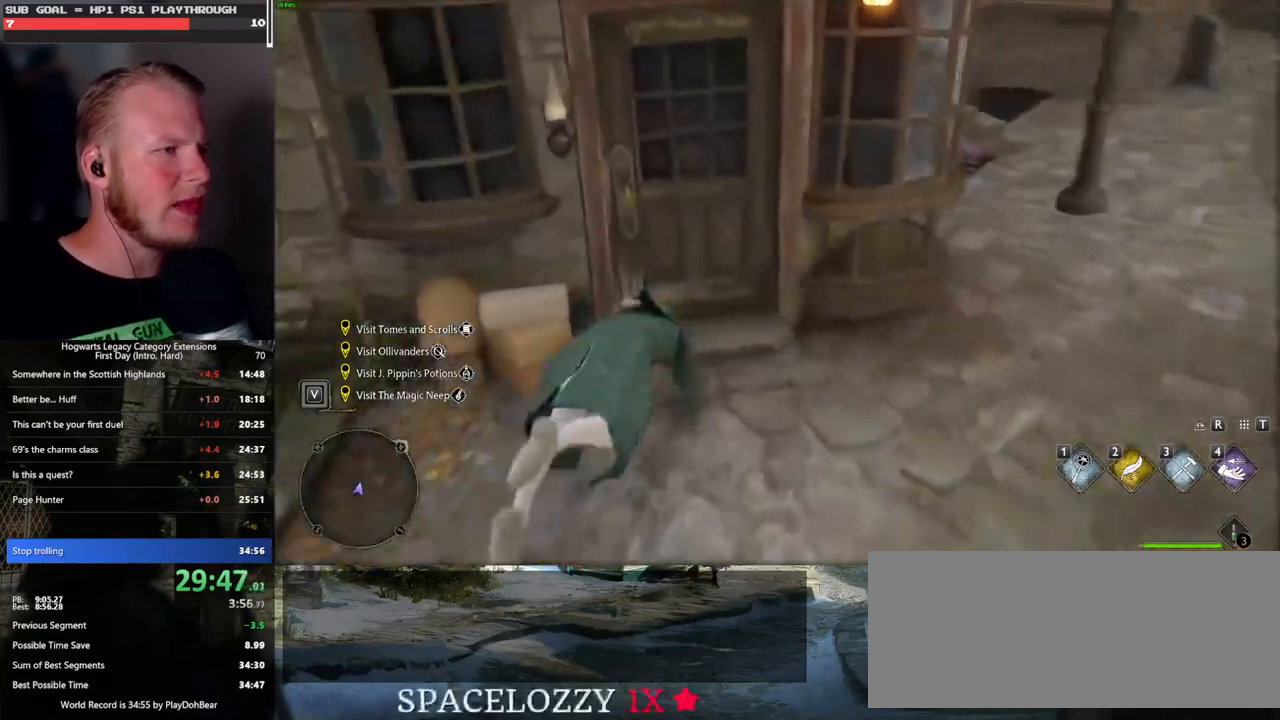
{"keys": ["w"], "mouse": [], "events": [[17, "space", "up"], [183, "f", "down"], [283, "f", "up"], [367, "f", "down"], [433, "f", "up"]]}
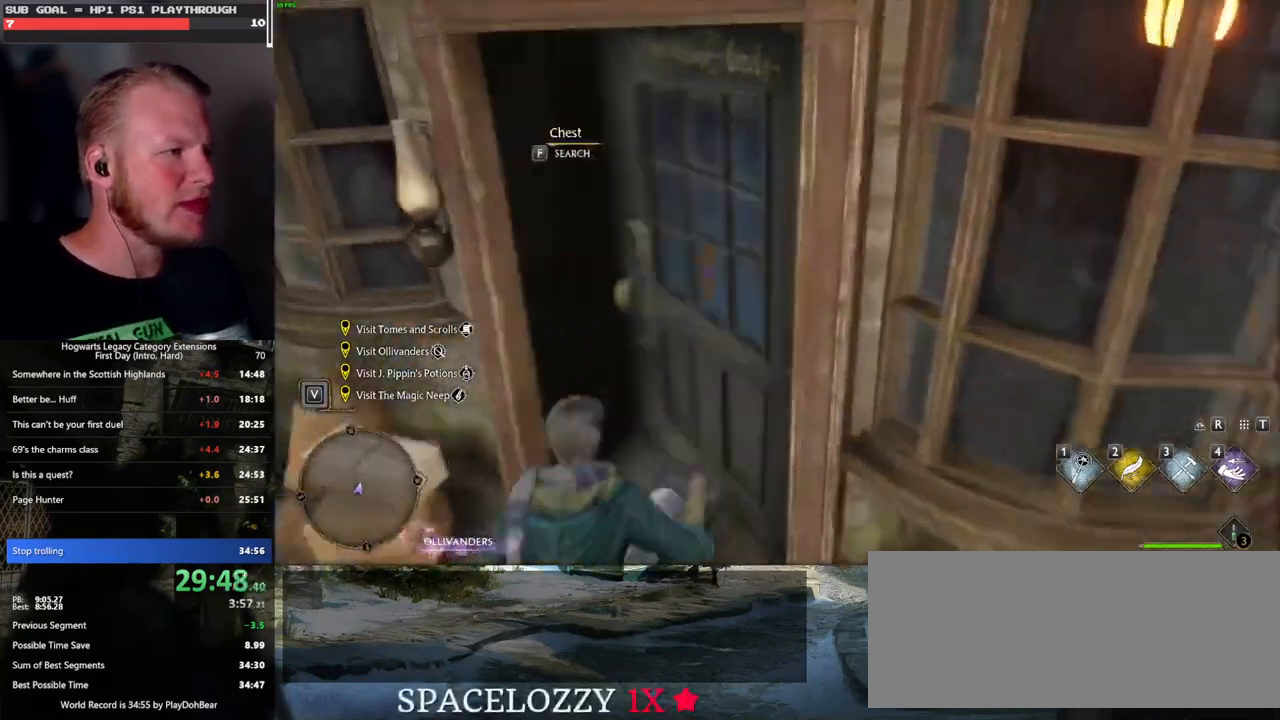
{"keys": ["w"], "mouse": [], "events": [[17, "f", "down"], [100, "f", "up"], [183, "f", "down"], [250, "f", "up"]]}
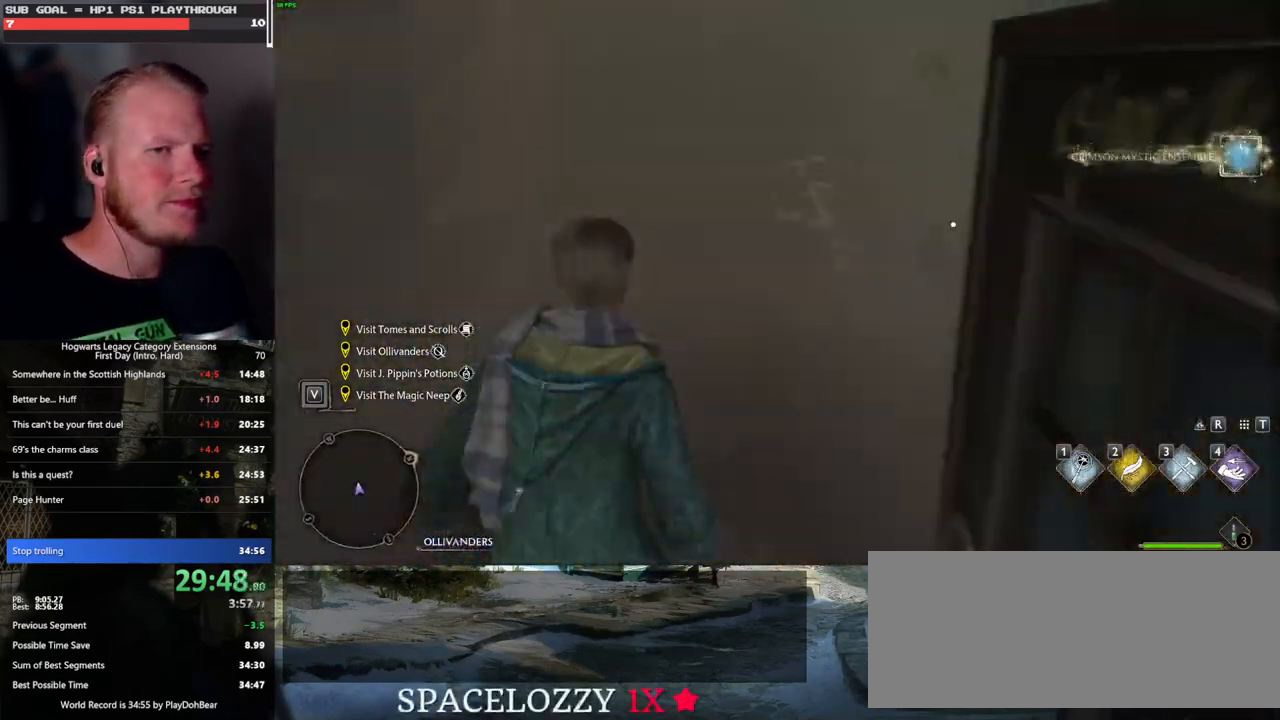
{"keys": ["w"], "mouse": [], "events": []}
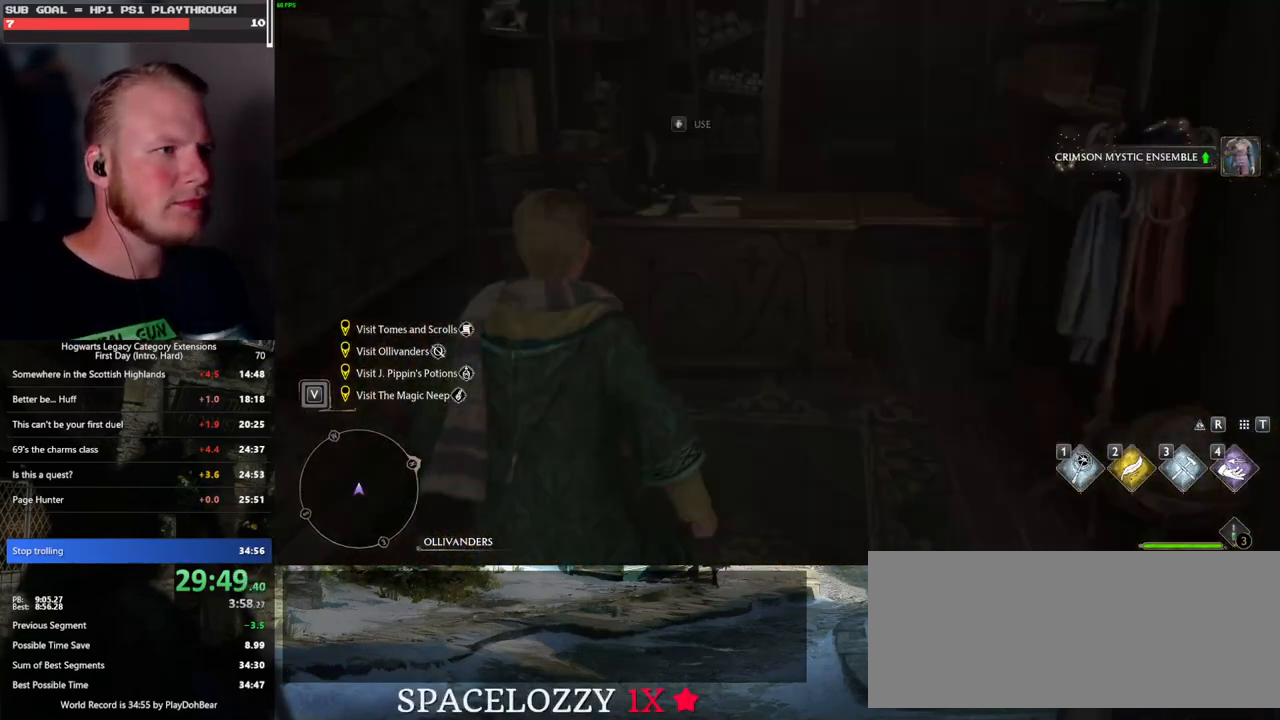
{"keys": ["q"], "mouse": [], "events": [[250, "f", "down"], [283, "w", "up"], [333, "q", "down"], [350, "f", "up"]]}
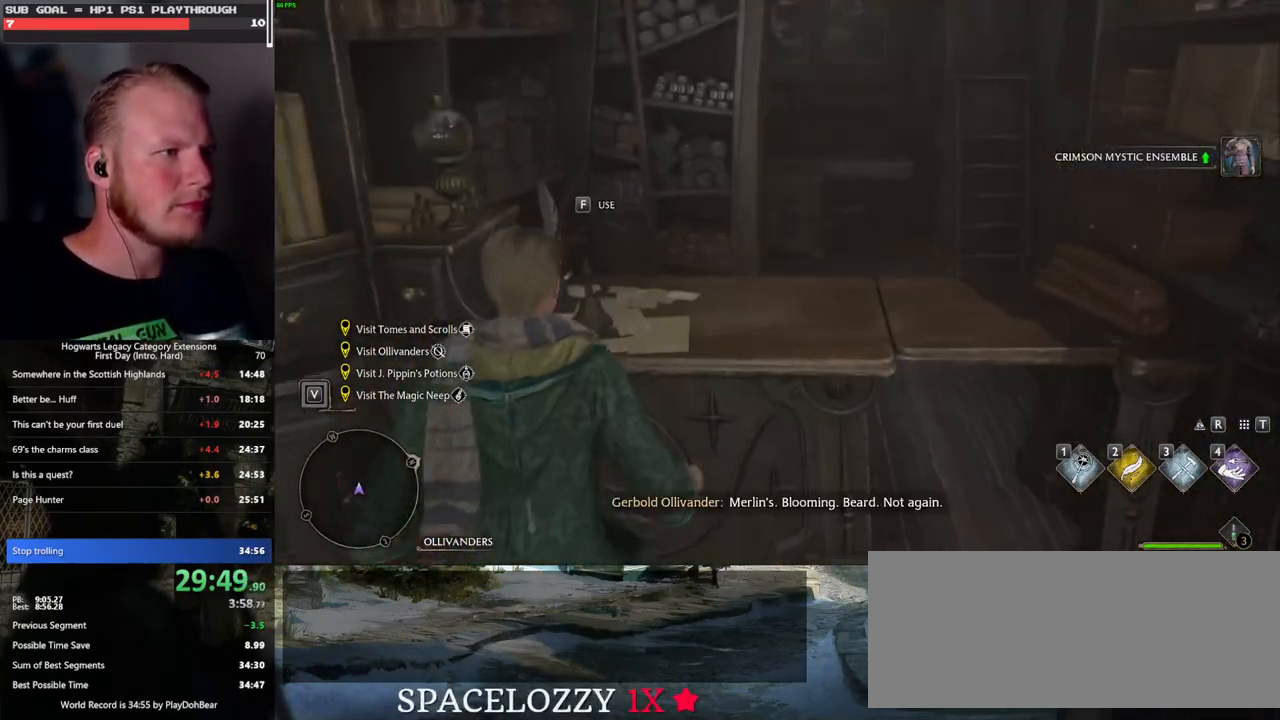
{"keys": ["q"], "mouse": [], "events": []}
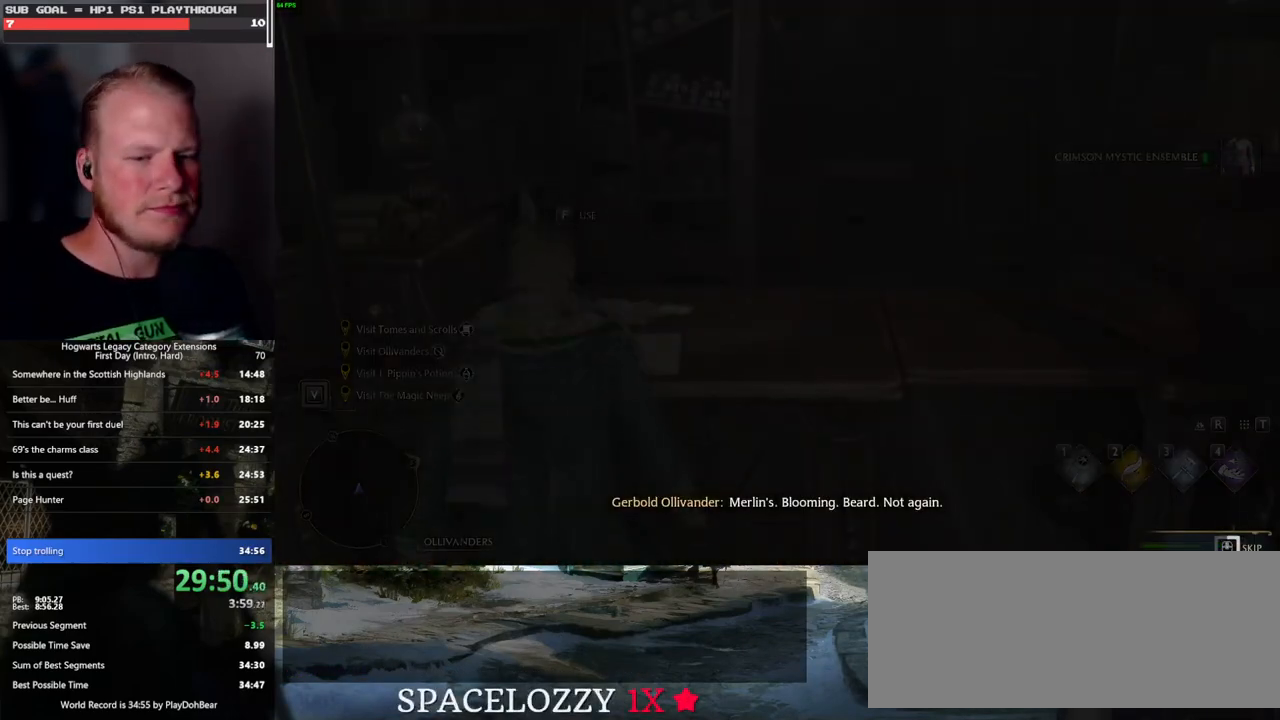
{"keys": ["q"], "mouse": [], "events": []}
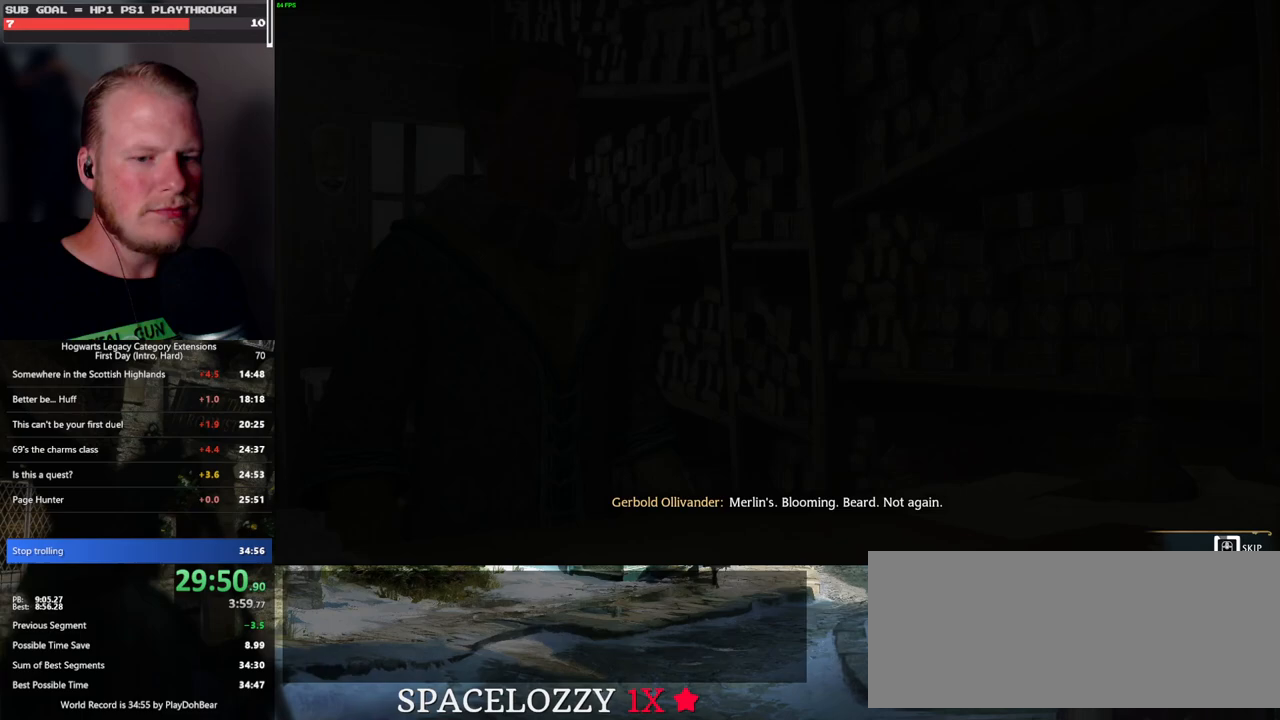
{"keys": ["q"], "mouse": [], "events": []}
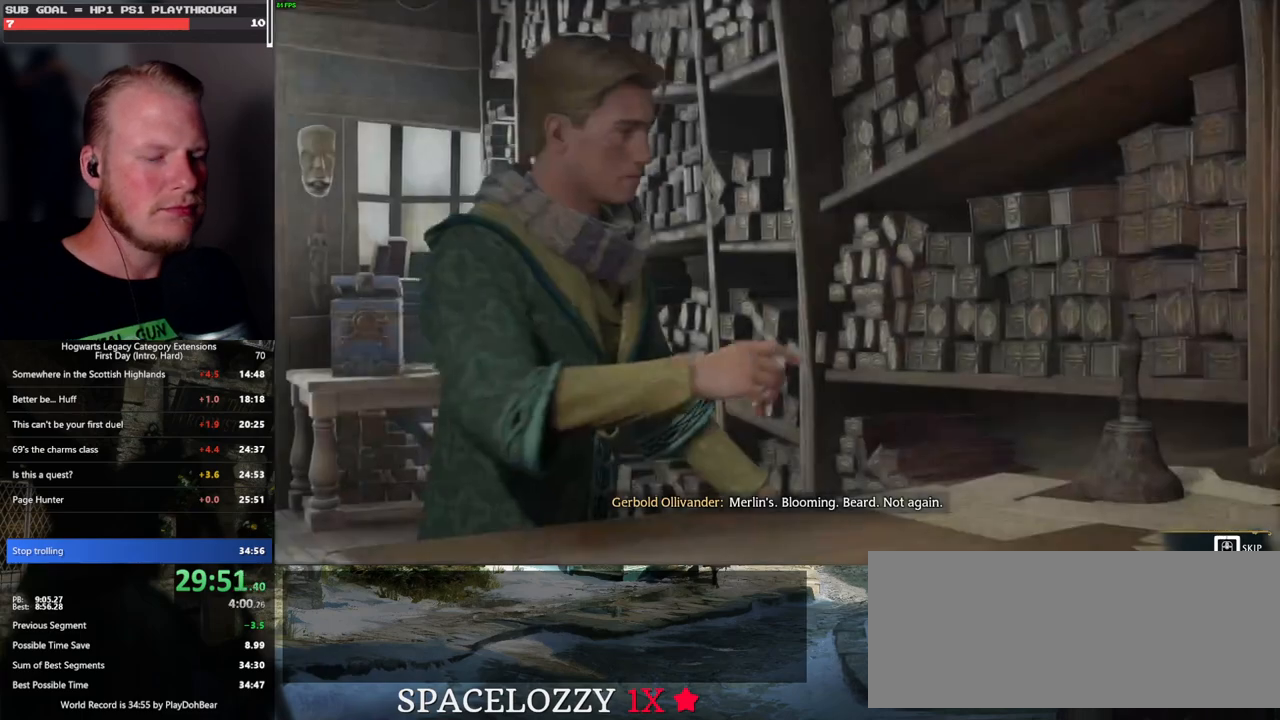
{"keys": ["q"], "mouse": [], "events": []}
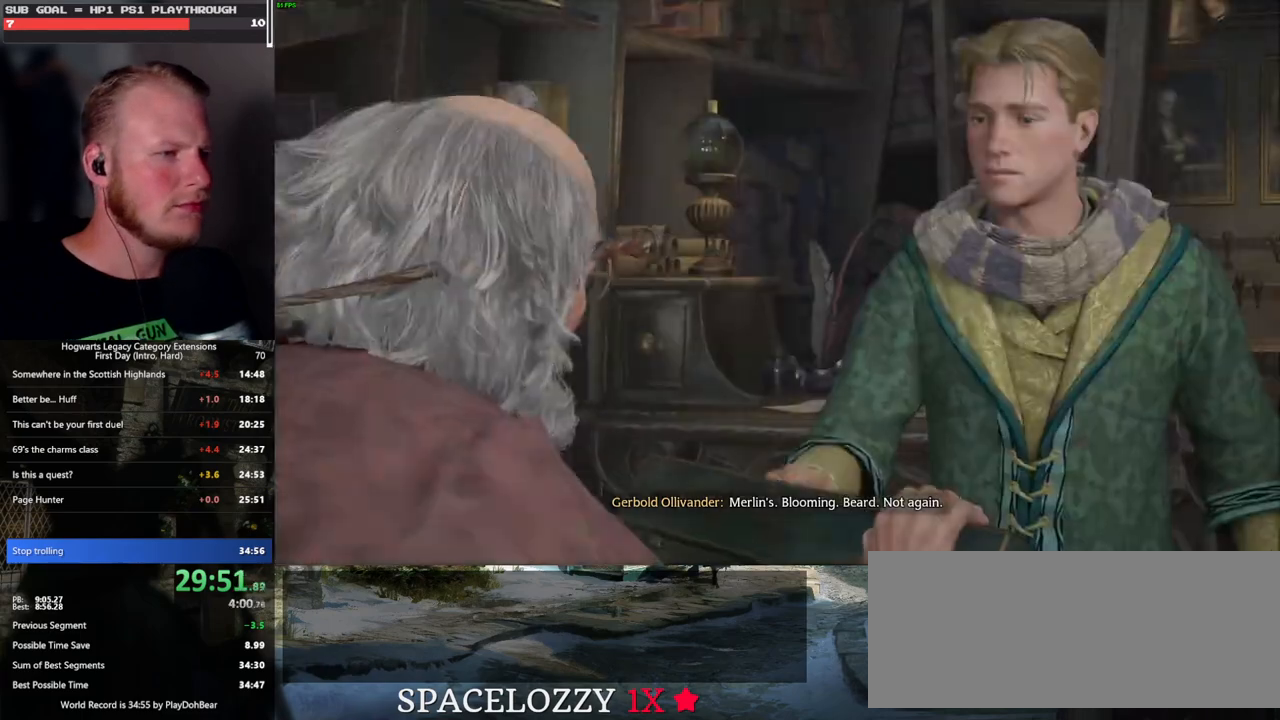
{"keys": ["f"], "mouse": [], "events": [[117, "q", "up"], [200, "f", "down"], [450, "f", "up"], [500, "f", "down"]]}
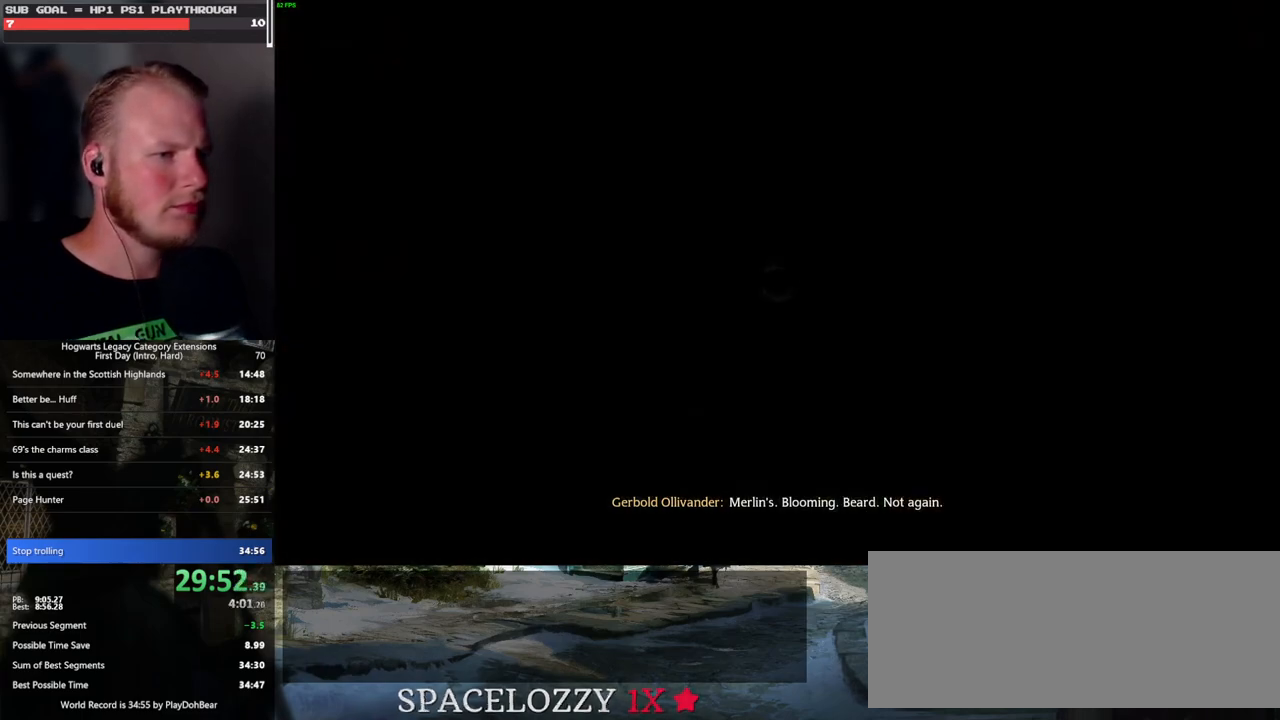
{"keys": ["f"], "mouse": [], "events": []}
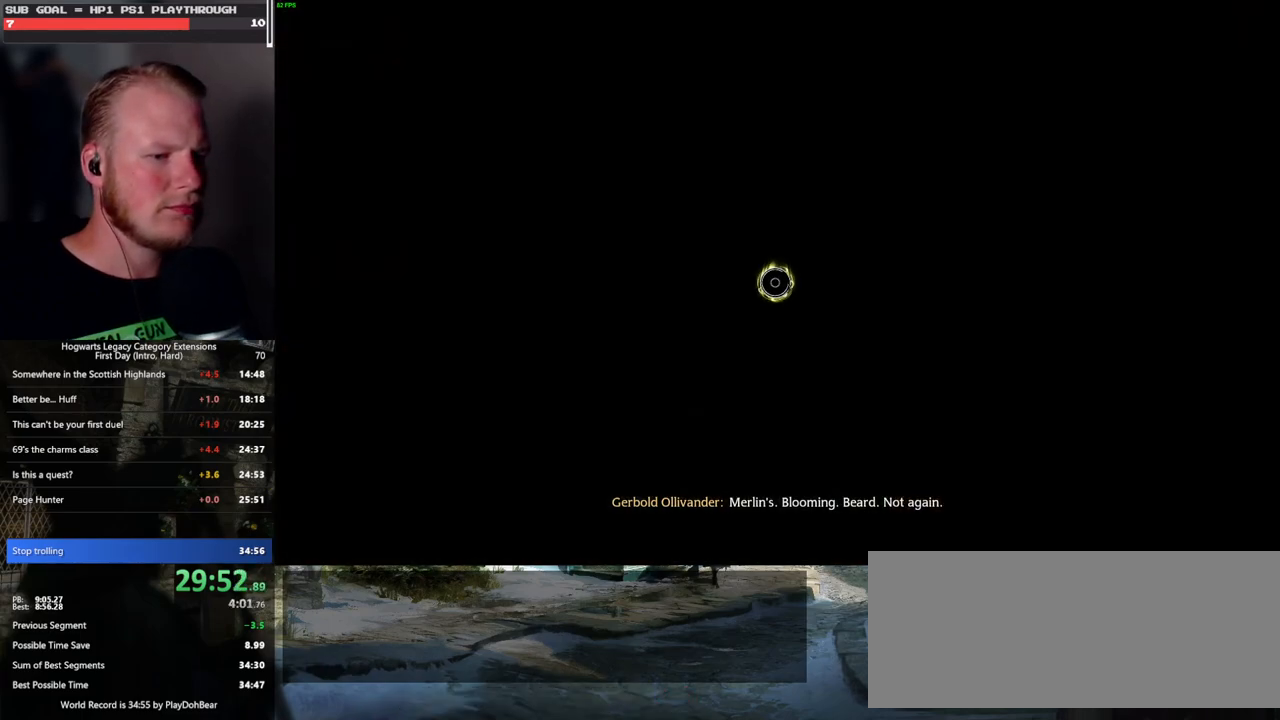
{"keys": ["f"], "mouse": [], "events": []}
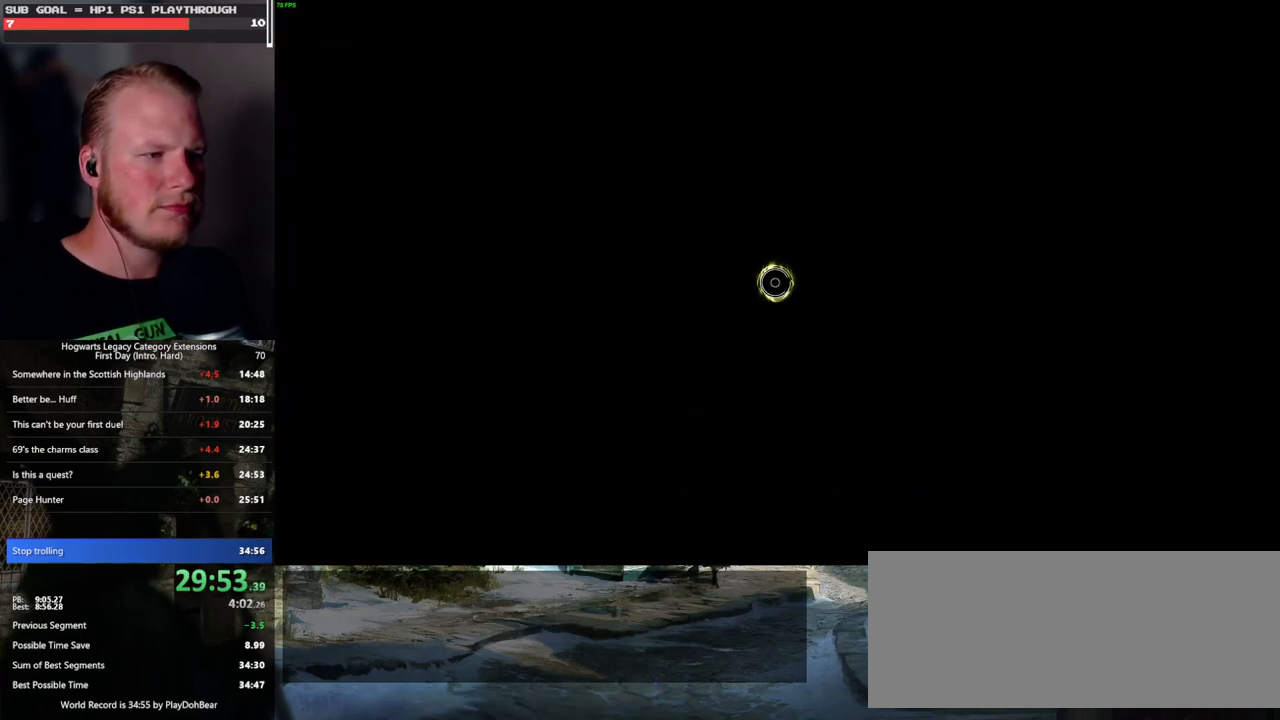
{"keys": ["f"], "mouse": [], "events": []}
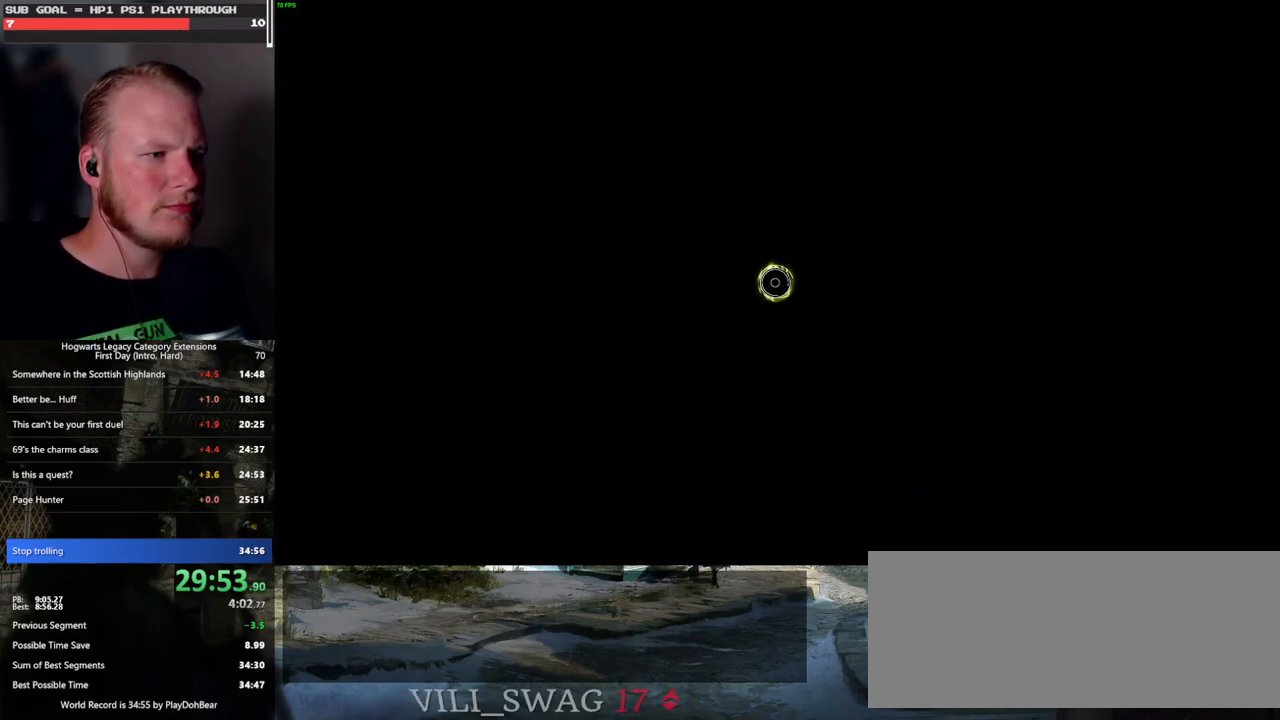
{"keys": ["q"], "mouse": [], "events": [[267, "f", "up"], [383, "q", "down"]]}
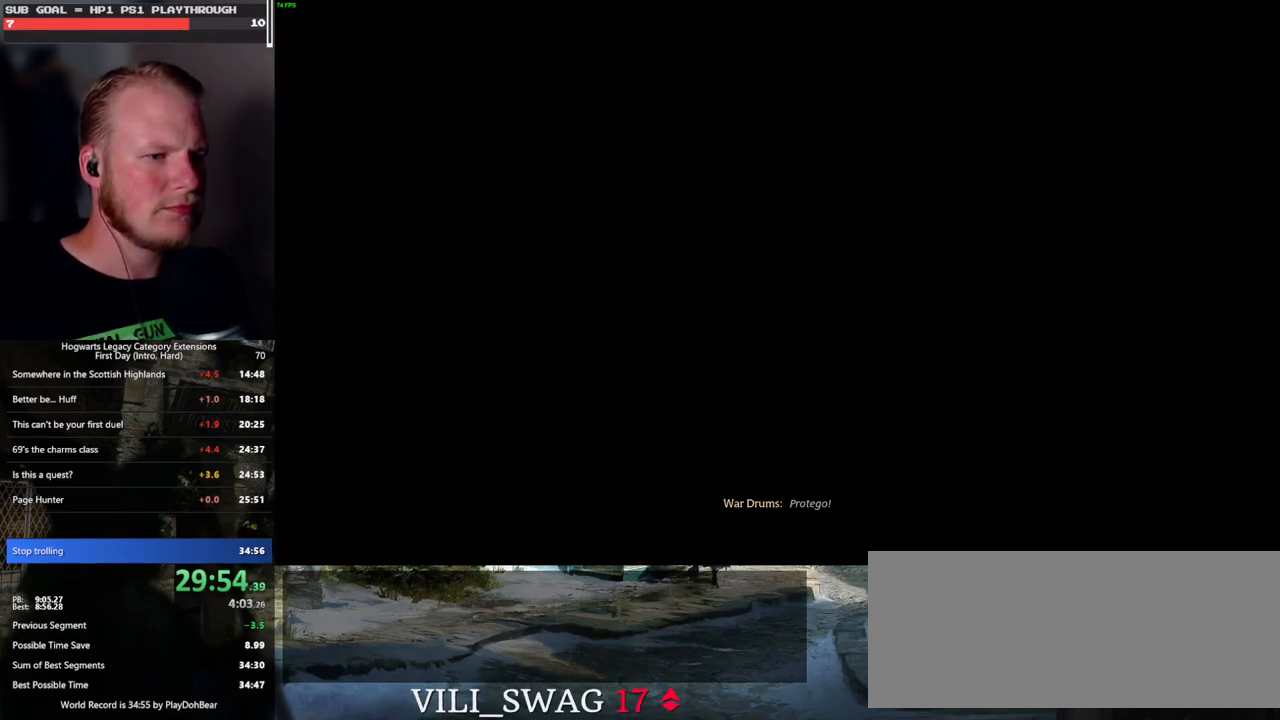
{"keys": ["q"], "mouse": [], "events": [[400, "q", "up"], [450, "q", "down"]]}
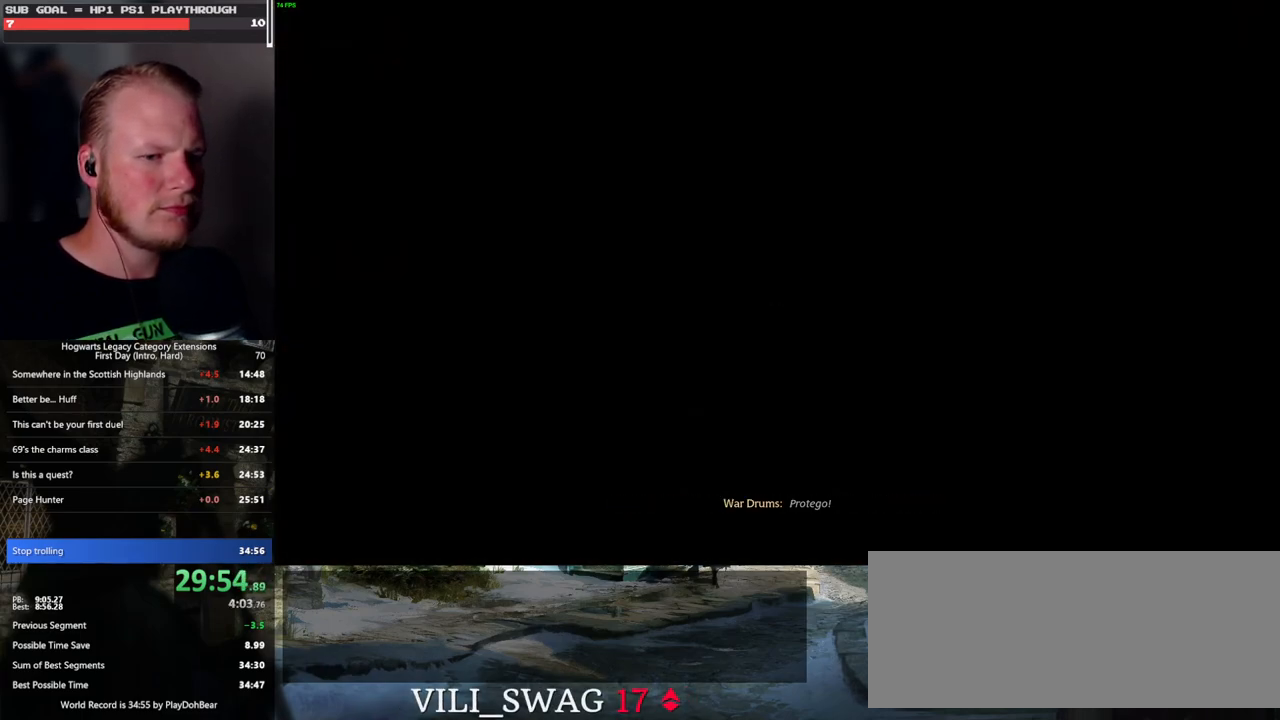
{"keys": ["q"], "mouse": [], "events": []}
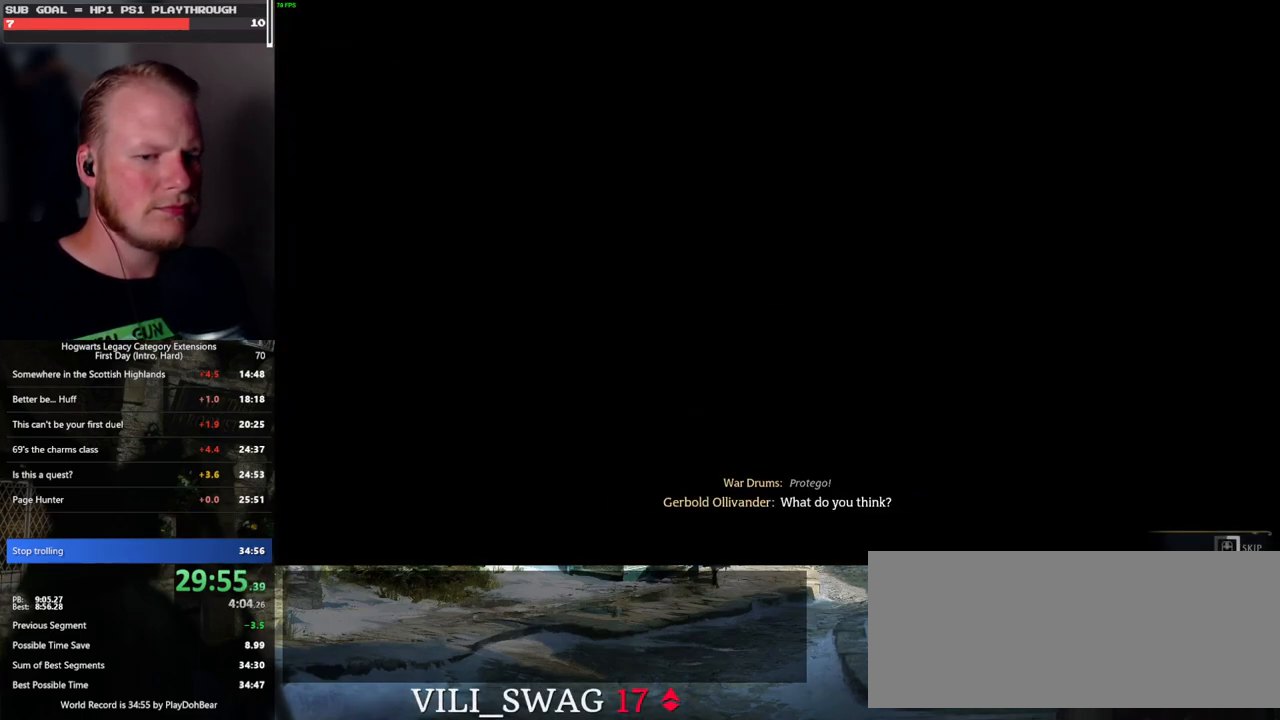
{"keys": ["q"], "mouse": [], "events": []}
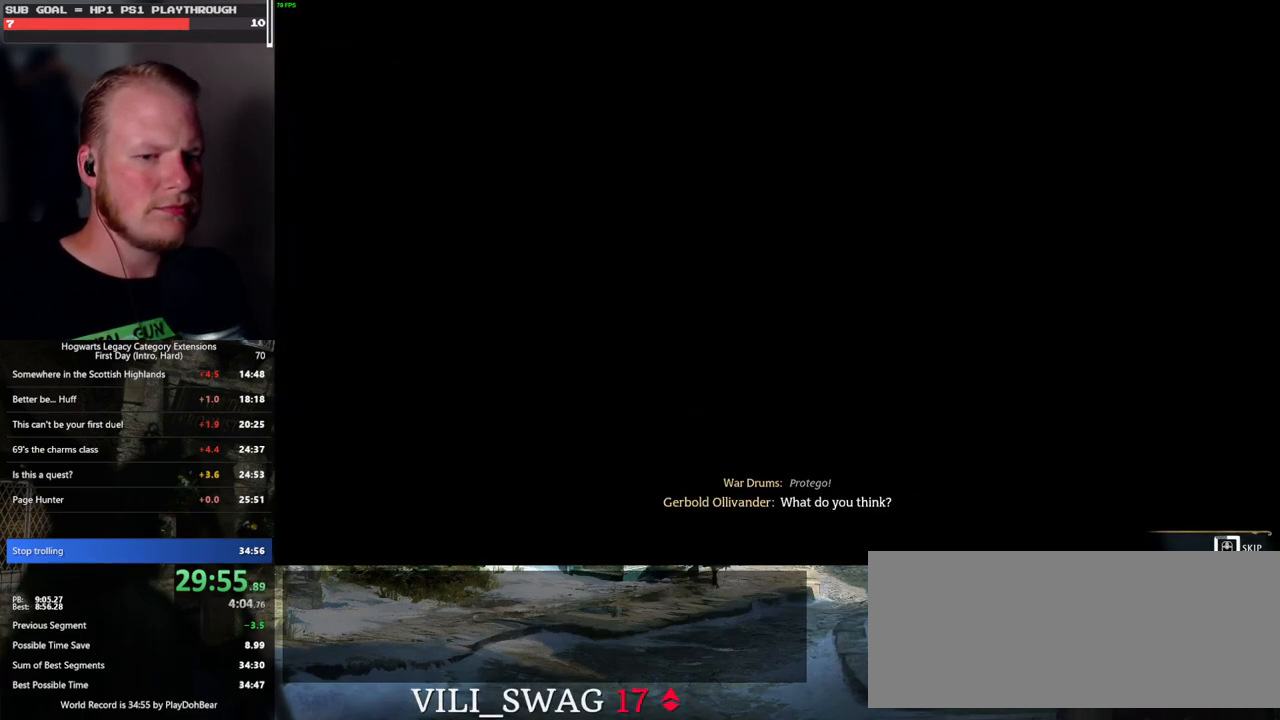
{"keys": ["q"], "mouse": [], "events": []}